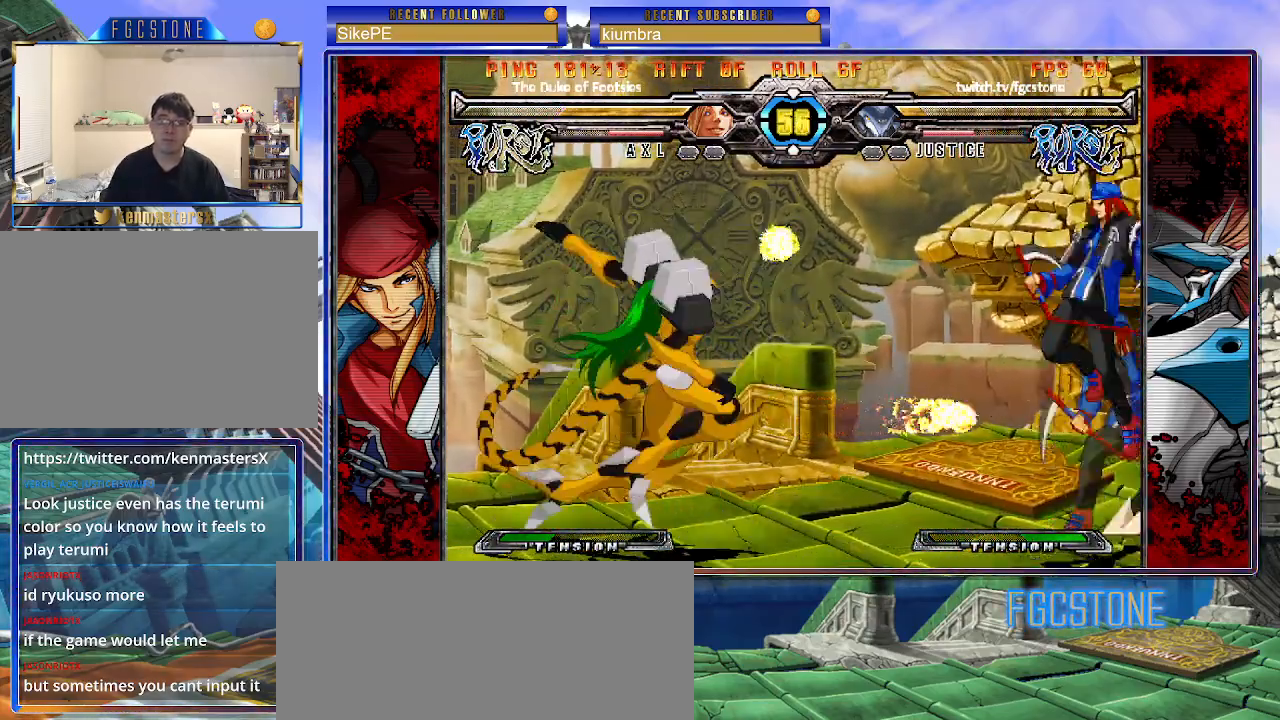
Gameplay with a controller (arcade stick); each line is a JSON object with the inputs held at the frame after it. "events" lists button and stick changes between this image and that frame as [ms after this image, input, new state], when the widget could be followed in between. Not read: L3 R3.
{"buttons": ["K", "P"], "left_stick": "center", "events": []}
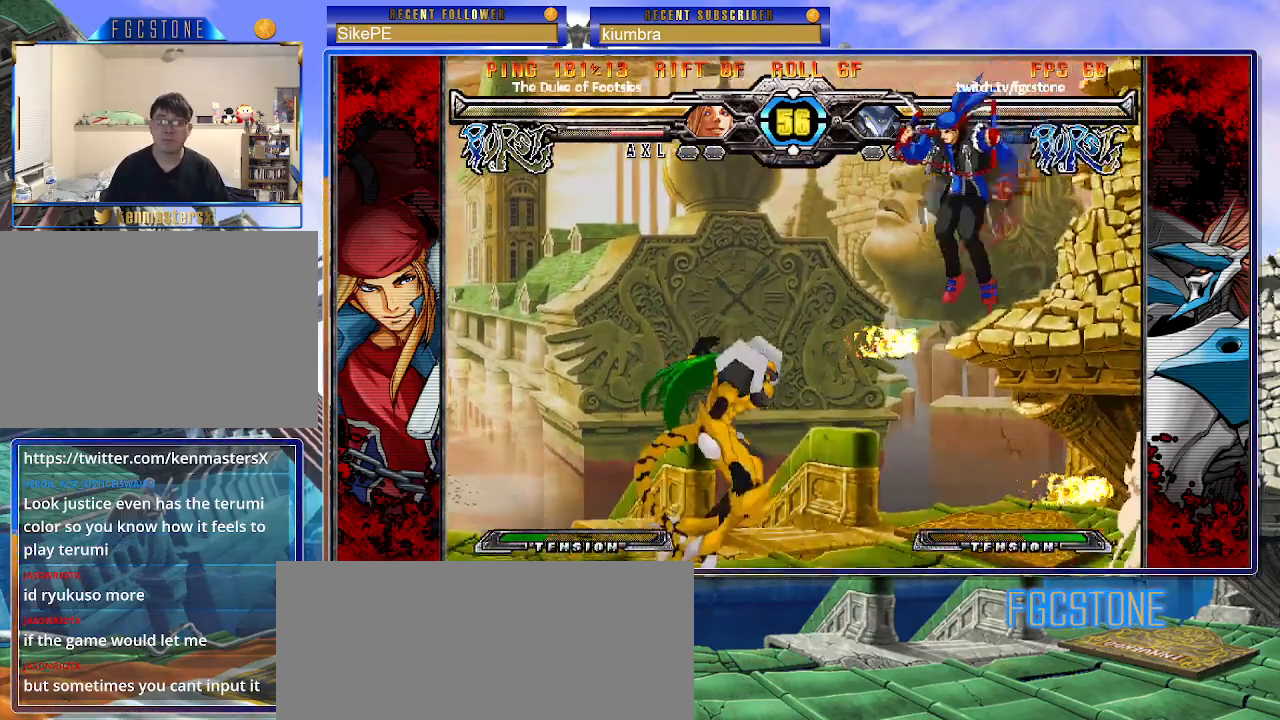
{"buttons": ["P"], "left_stick": "right", "events": [[283, "left_stick", "right"], [350, "left_stick", "center"], [417, "left_stick", "right"], [500, "K", "up"]]}
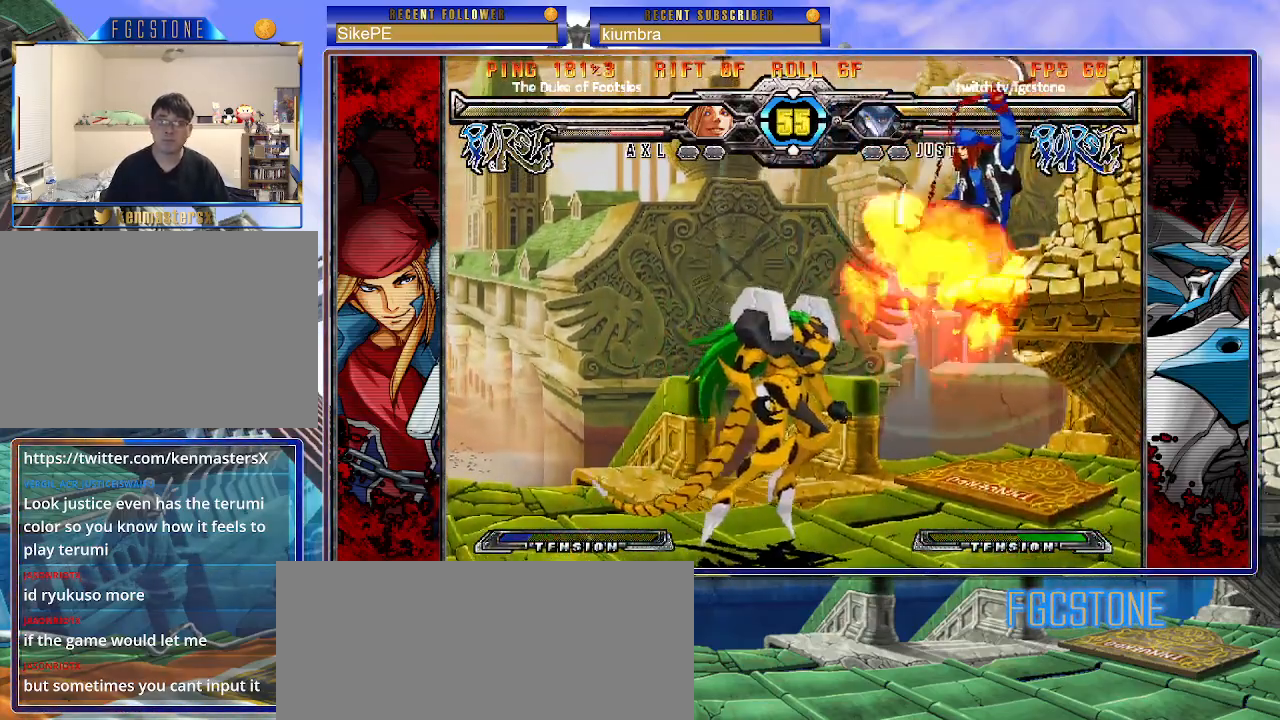
{"buttons": [], "left_stick": "center", "events": [[50, "P", "up"], [217, "K", "down"], [217, "left_stick", "down"], [350, "K", "up"], [450, "left_stick", "center"]]}
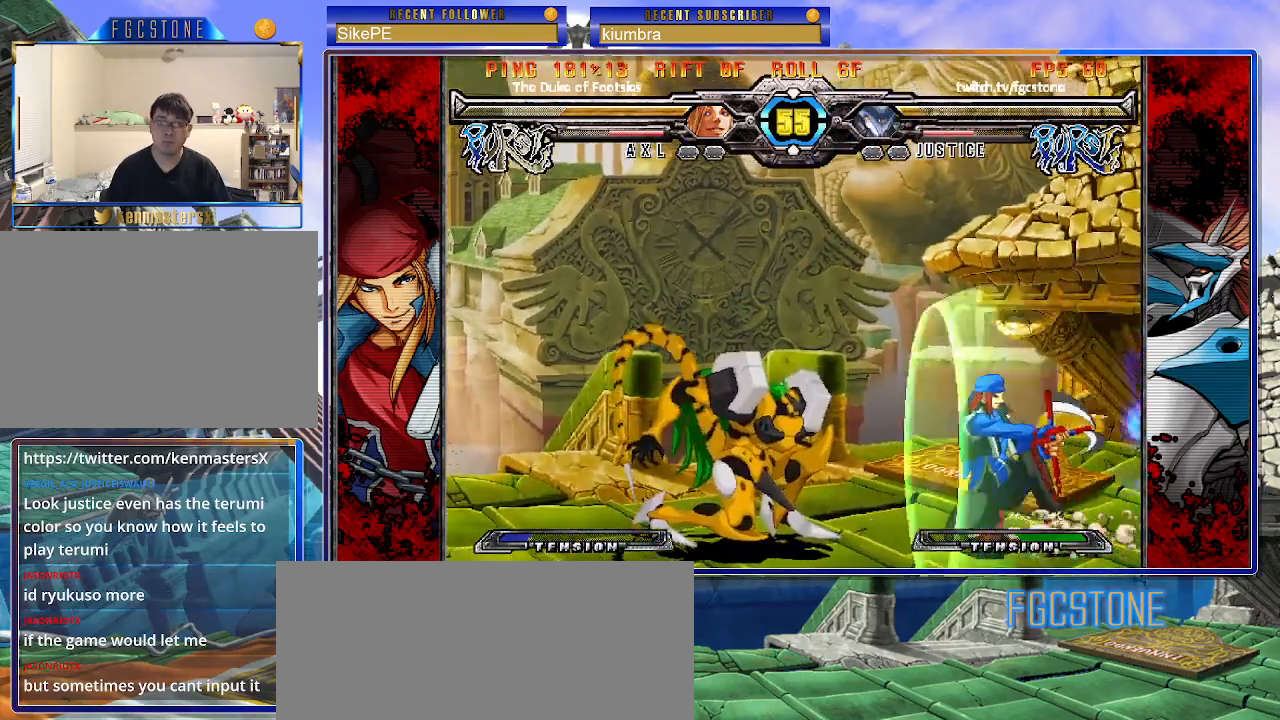
{"buttons": [], "left_stick": "center", "events": [[67, "S", "down"], [183, "S", "up"], [267, "HS", "down"], [383, "HS", "up"]]}
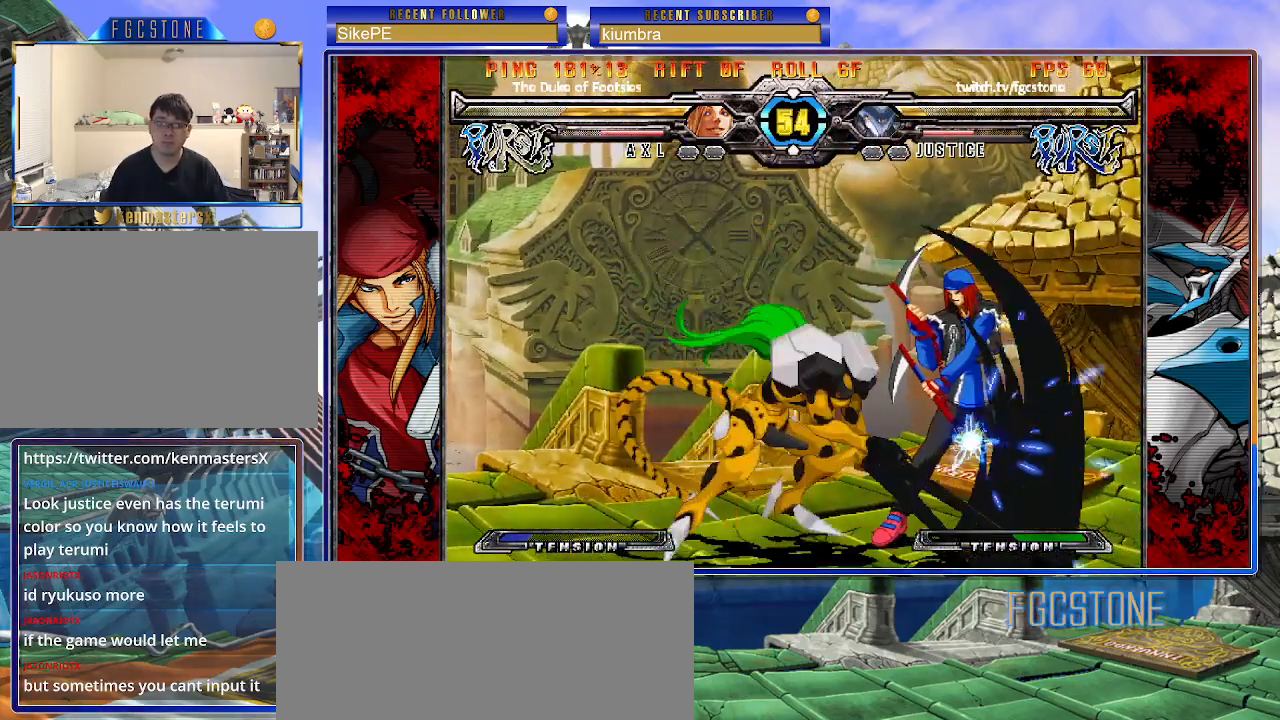
{"buttons": ["HS"], "left_stick": "right", "events": [[67, "left_stick", "left"], [367, "left_stick", "down"], [450, "left_stick", "right"], [483, "HS", "down"]]}
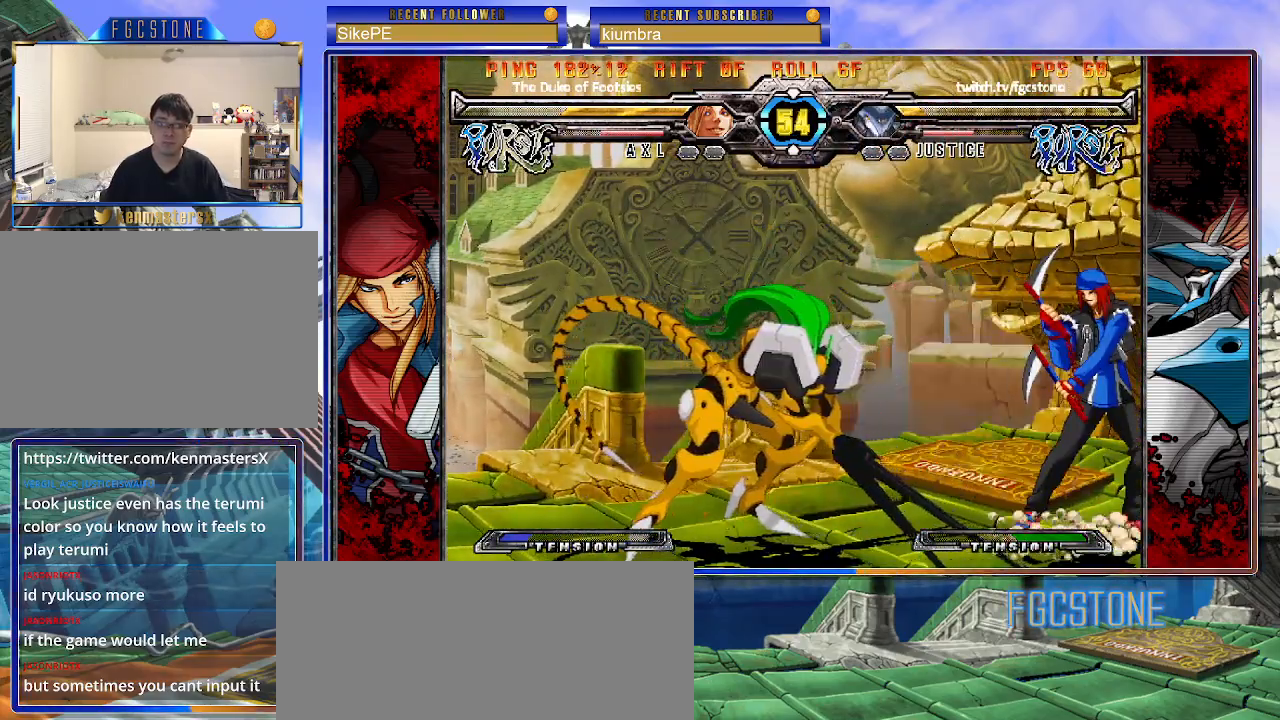
{"buttons": [], "left_stick": "down", "events": [[17, "left_stick", "center"], [50, "HS", "up"], [133, "left_stick", "left"], [467, "left_stick", "down"]]}
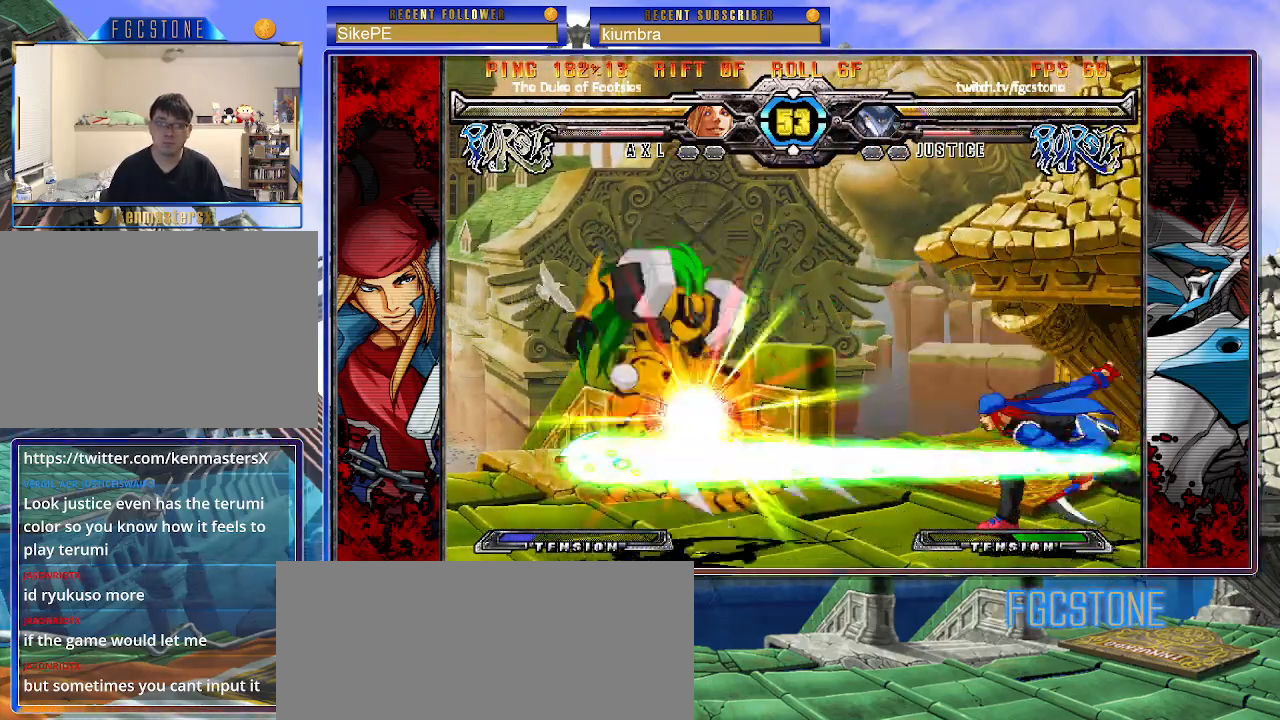
{"buttons": ["S"], "left_stick": "right", "events": [[67, "left_stick", "right"], [83, "S", "down"], [133, "S", "up"], [150, "left_stick", "center"], [300, "left_stick", "left"], [383, "K", "down"], [417, "S", "down"], [467, "K", "up"], [467, "left_stick", "right"]]}
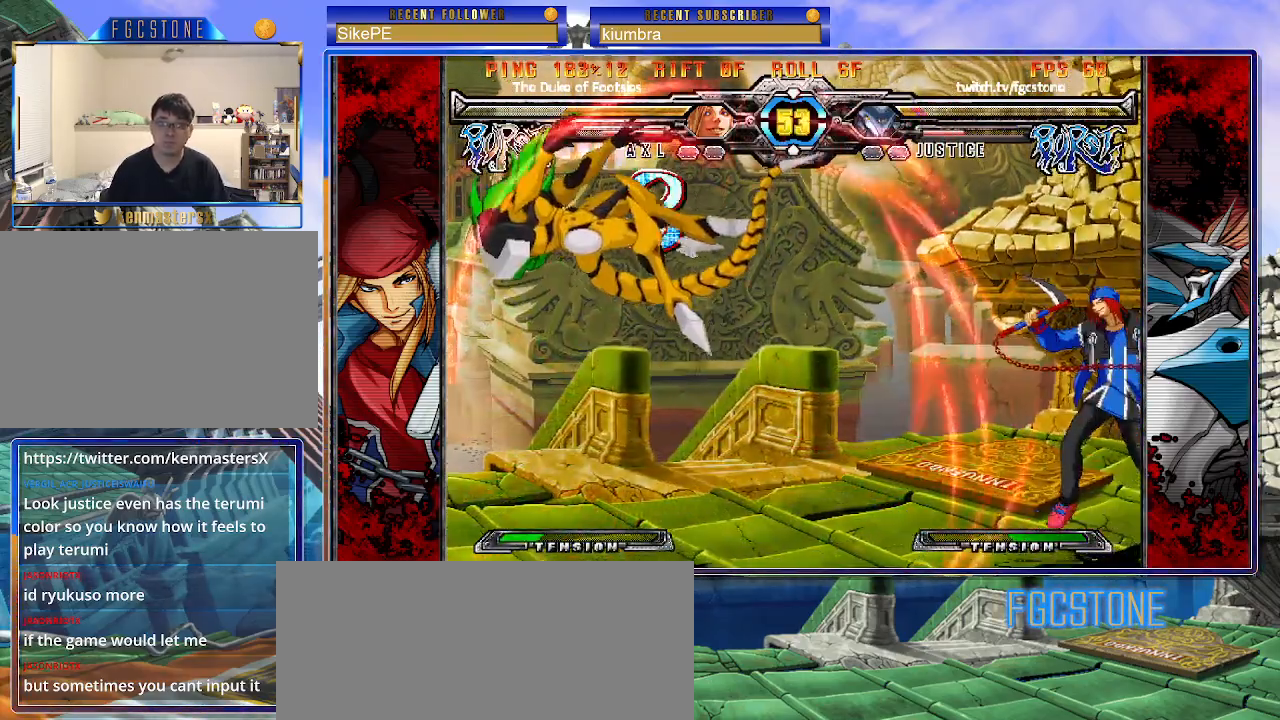
{"buttons": ["K", "S"], "left_stick": "right", "events": [[17, "S", "up"], [33, "K", "down"], [83, "S", "down"], [133, "K", "up"], [183, "K", "down"], [200, "S", "up"], [250, "S", "down"], [283, "K", "up"], [333, "K", "down"], [367, "S", "up"], [417, "S", "down"], [450, "K", "up"], [483, "K", "down"]]}
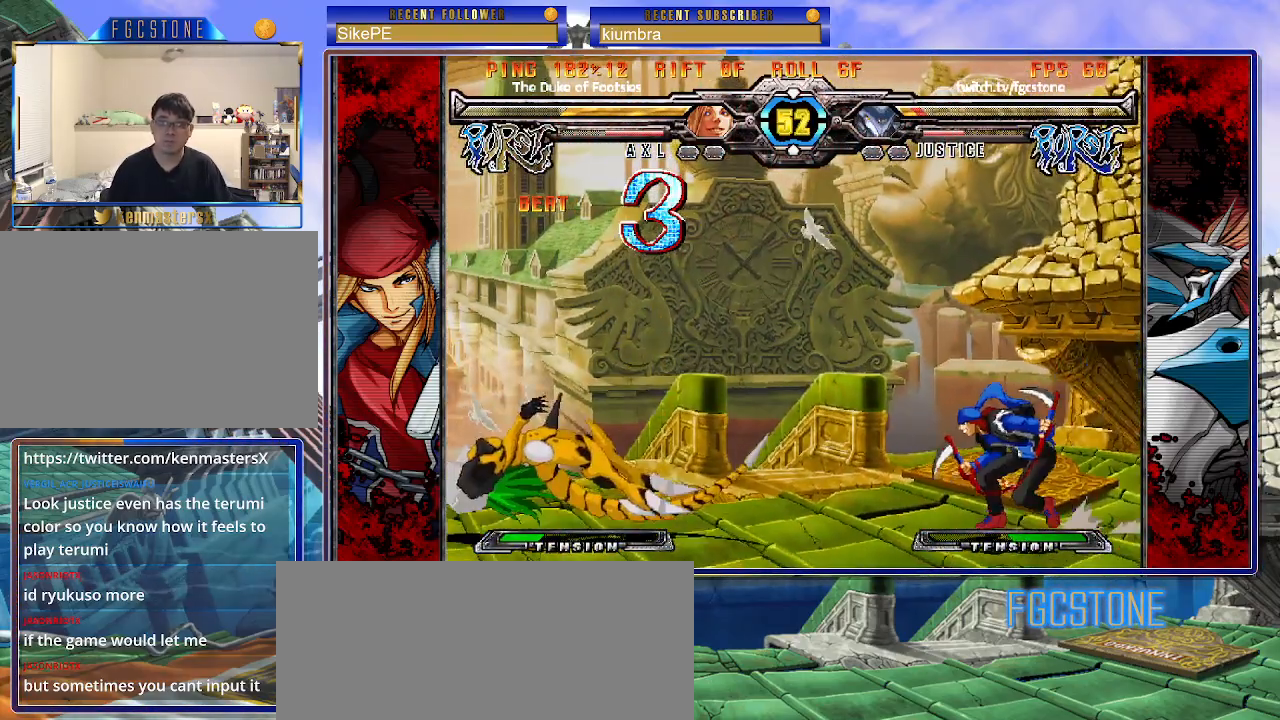
{"buttons": [], "left_stick": "down-left", "events": [[117, "S", "up"], [150, "K", "up"], [300, "left_stick", "center"], [350, "left_stick", "left"], [433, "left_stick", "down-left"]]}
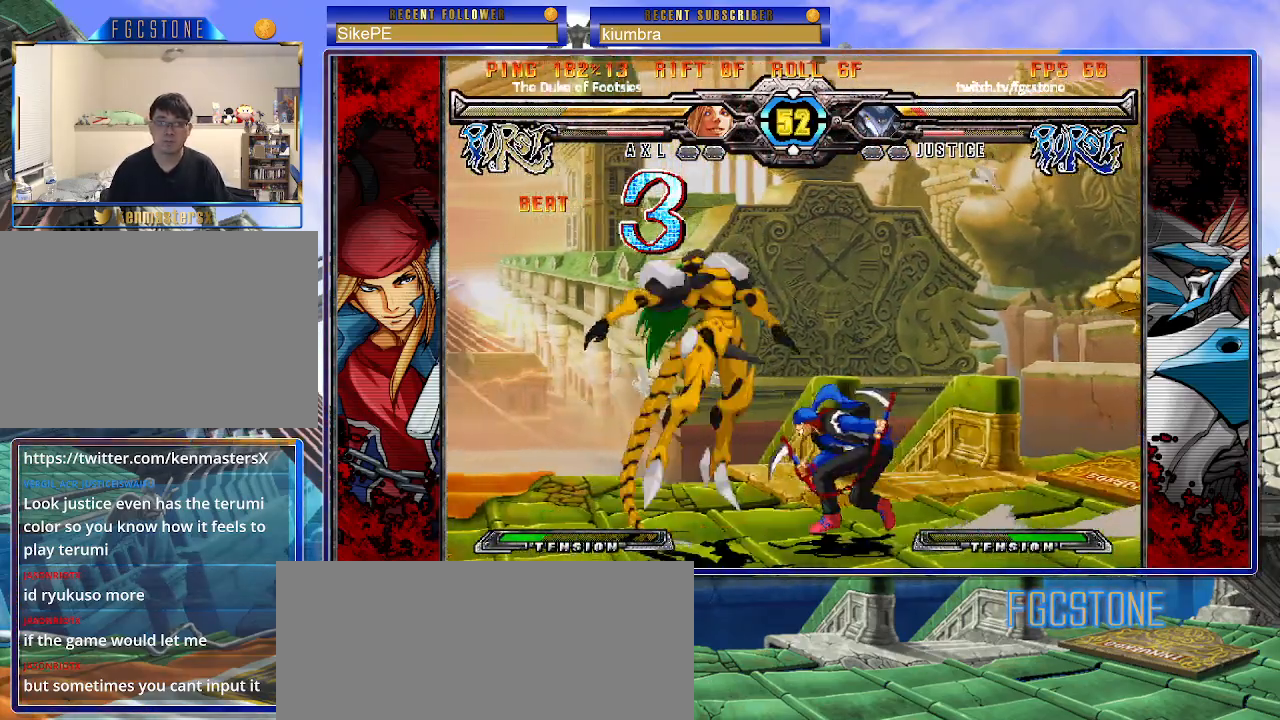
{"buttons": ["K"], "left_stick": "down-left", "events": [[417, "K", "down"]]}
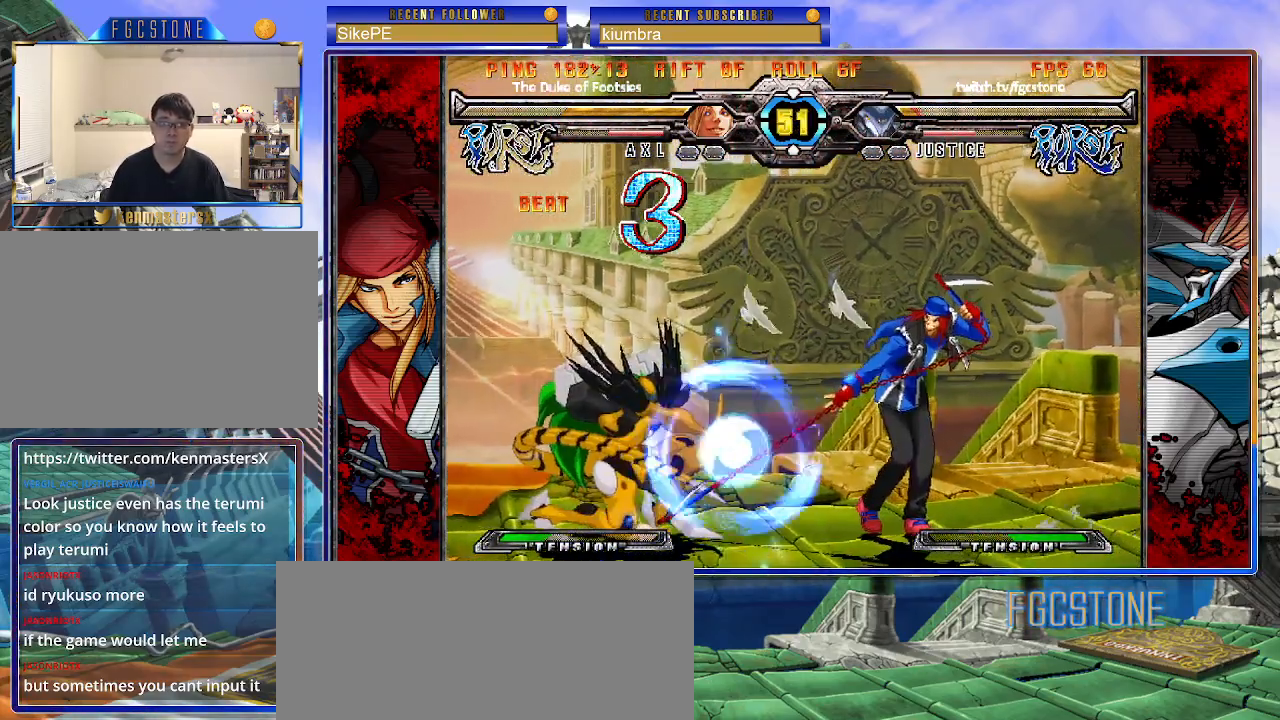
{"buttons": [], "left_stick": "down-left", "events": [[33, "K", "up"]]}
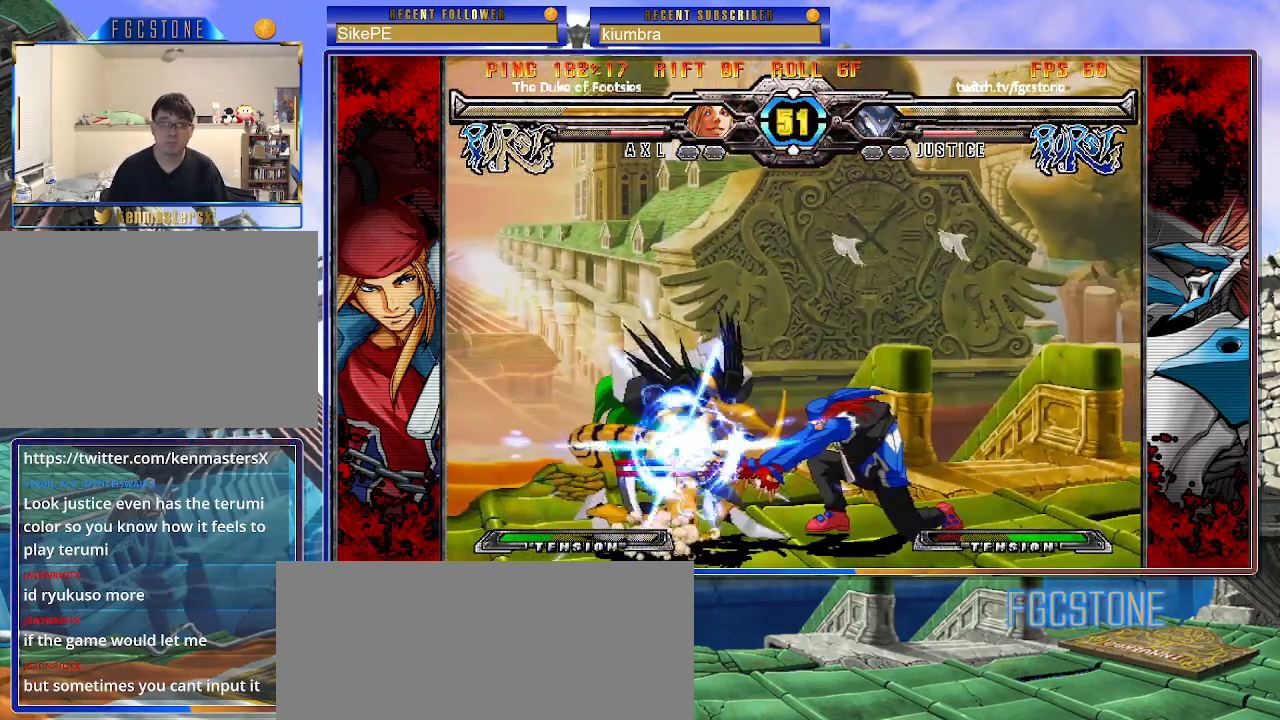
{"buttons": [], "left_stick": "down-left", "events": []}
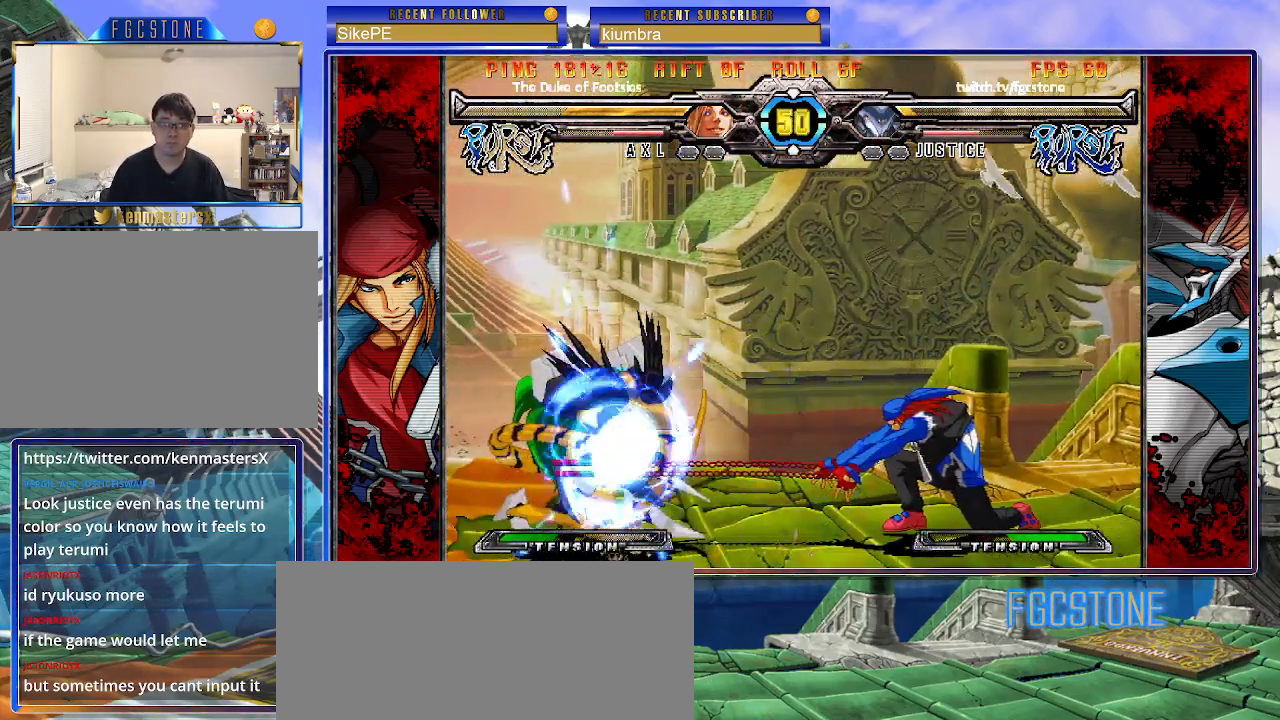
{"buttons": [], "left_stick": "down-left", "events": []}
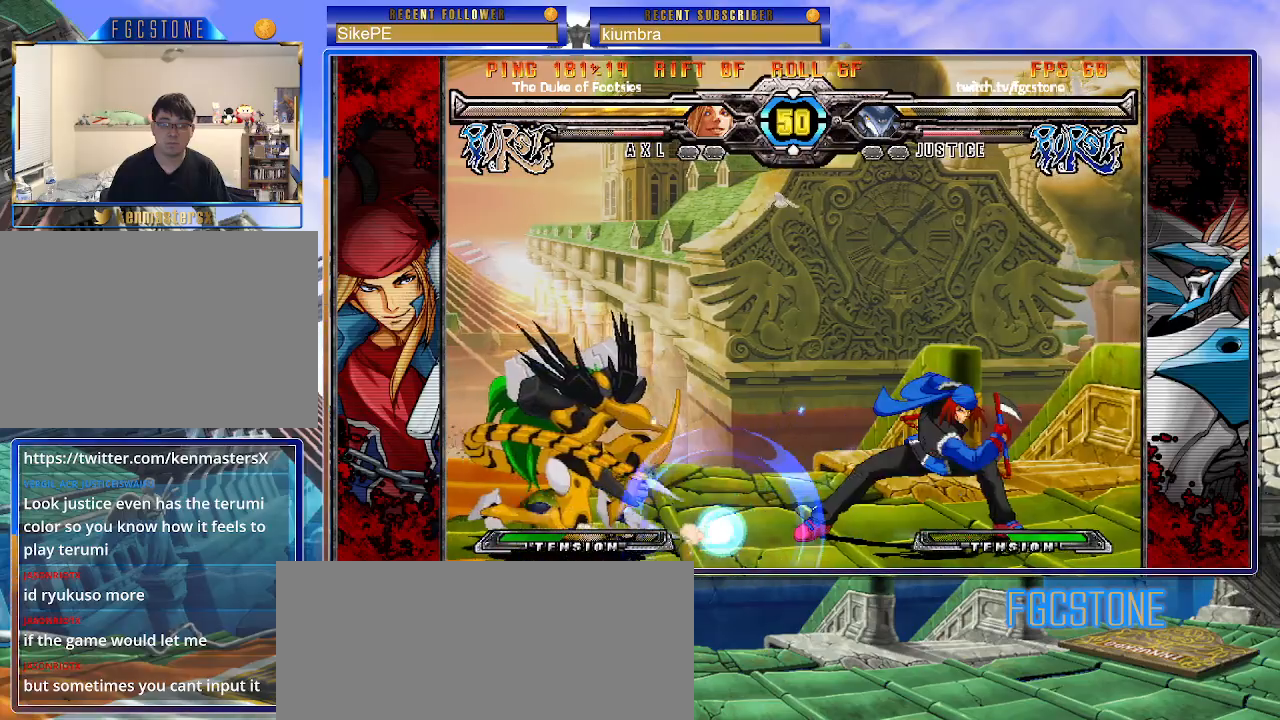
{"buttons": [], "left_stick": "down-left", "events": []}
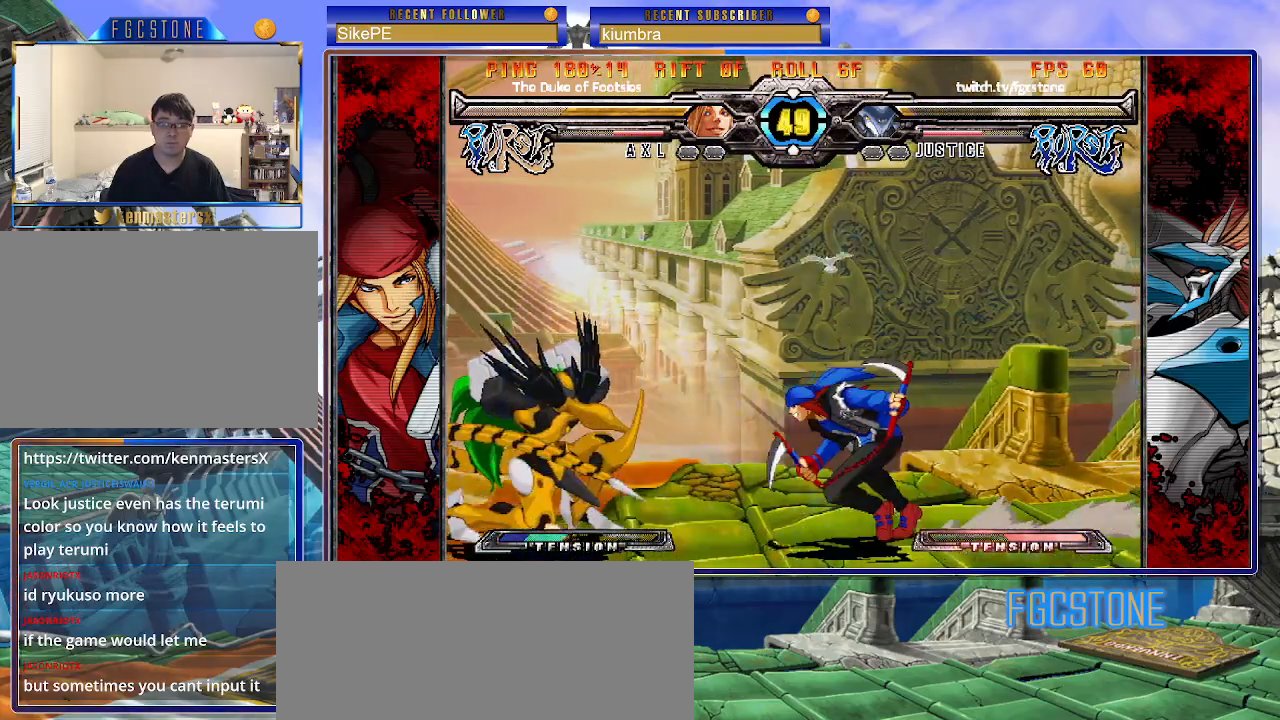
{"buttons": [], "left_stick": "left", "events": [[167, "left_stick", "down-right"], [217, "D", "down"], [267, "D", "up"], [267, "left_stick", "center"], [450, "left_stick", "left"]]}
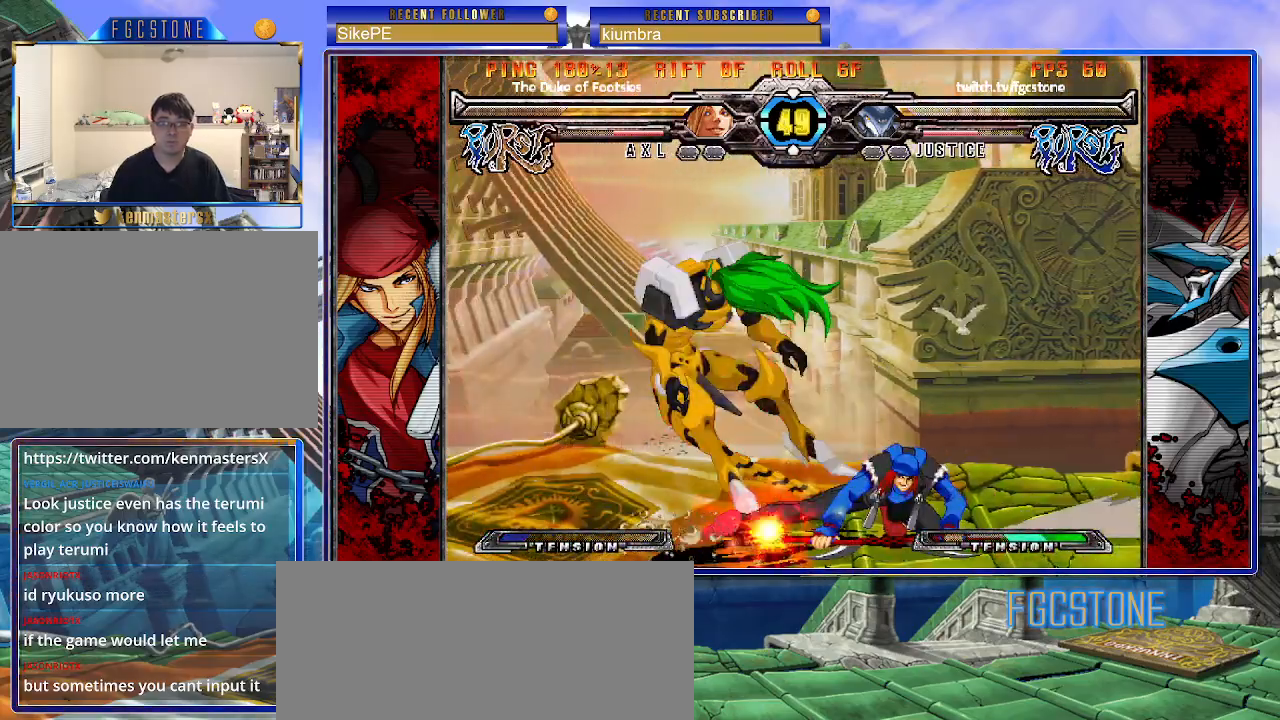
{"buttons": [], "left_stick": "down-left", "events": [[267, "left_stick", "down-left"]]}
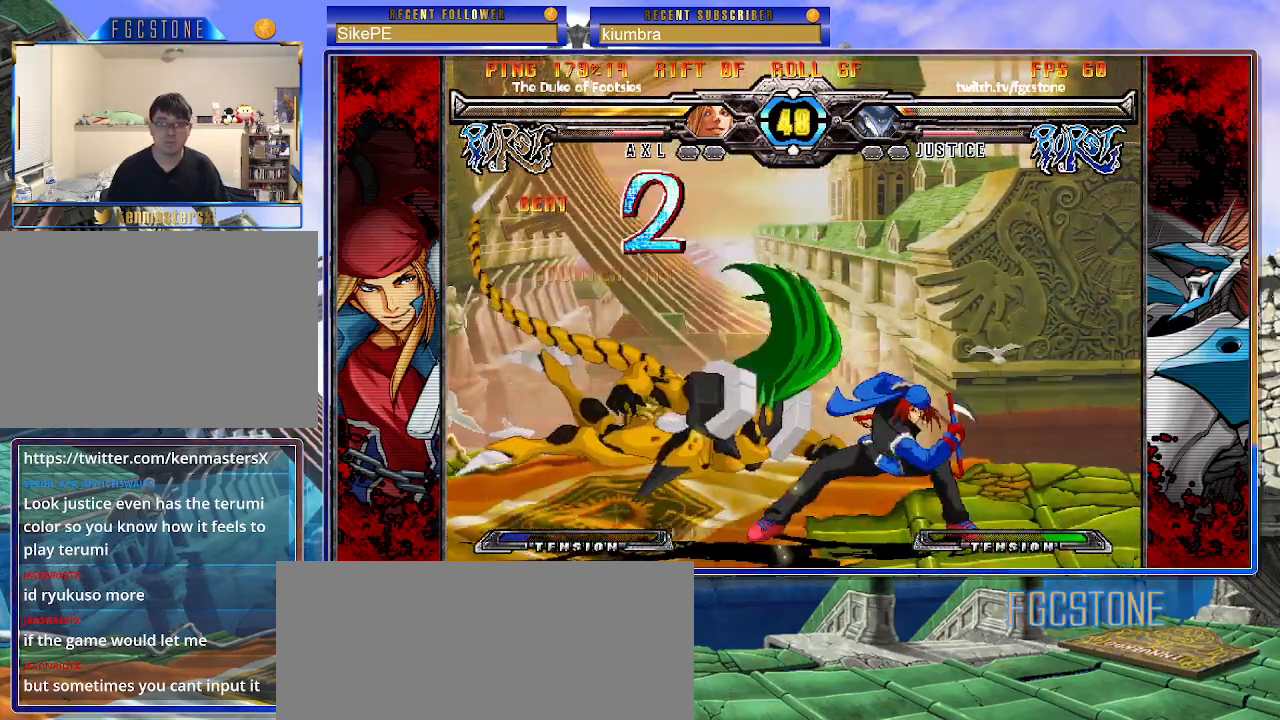
{"buttons": ["S"], "left_stick": "right", "events": [[117, "K", "down"], [150, "S", "down"], [183, "K", "up"], [250, "S", "up"], [267, "K", "down"], [317, "S", "down"], [350, "K", "up"], [400, "K", "down"], [433, "S", "up"], [483, "S", "down"], [500, "K", "up"], [500, "left_stick", "right"]]}
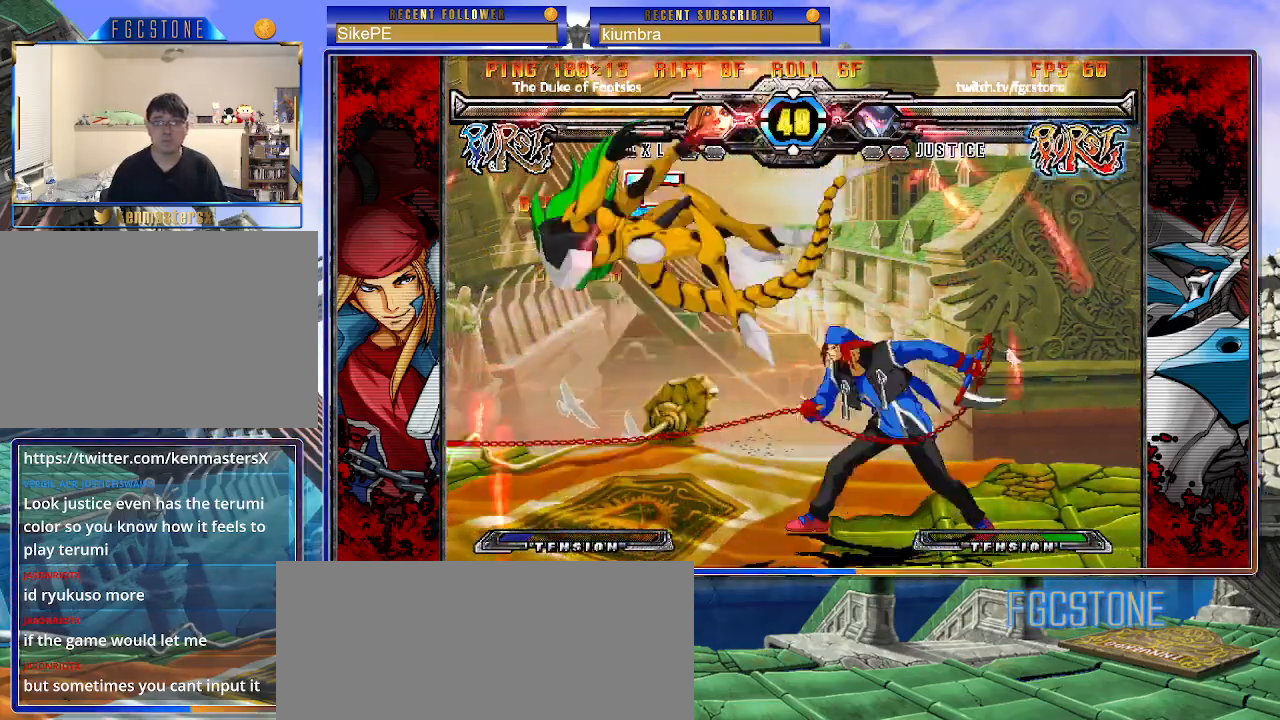
{"buttons": ["S"], "left_stick": "right", "events": [[50, "K", "down"], [83, "S", "up"], [133, "S", "down"], [150, "K", "up"], [217, "K", "down"], [233, "S", "up"], [283, "S", "down"], [317, "K", "up"], [367, "K", "down"], [400, "S", "up"], [433, "S", "down"], [467, "K", "up"]]}
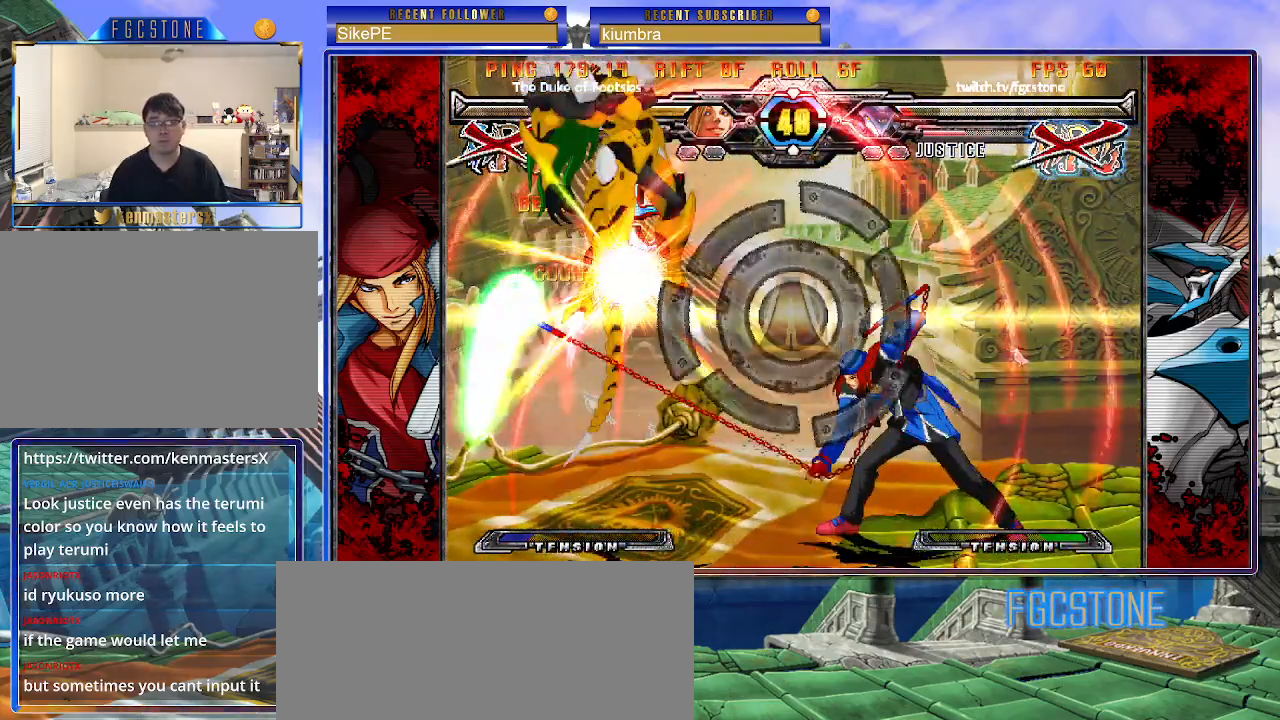
{"buttons": [], "left_stick": "center", "events": [[17, "K", "down"], [83, "K", "up"], [133, "S", "up"], [183, "left_stick", "center"]]}
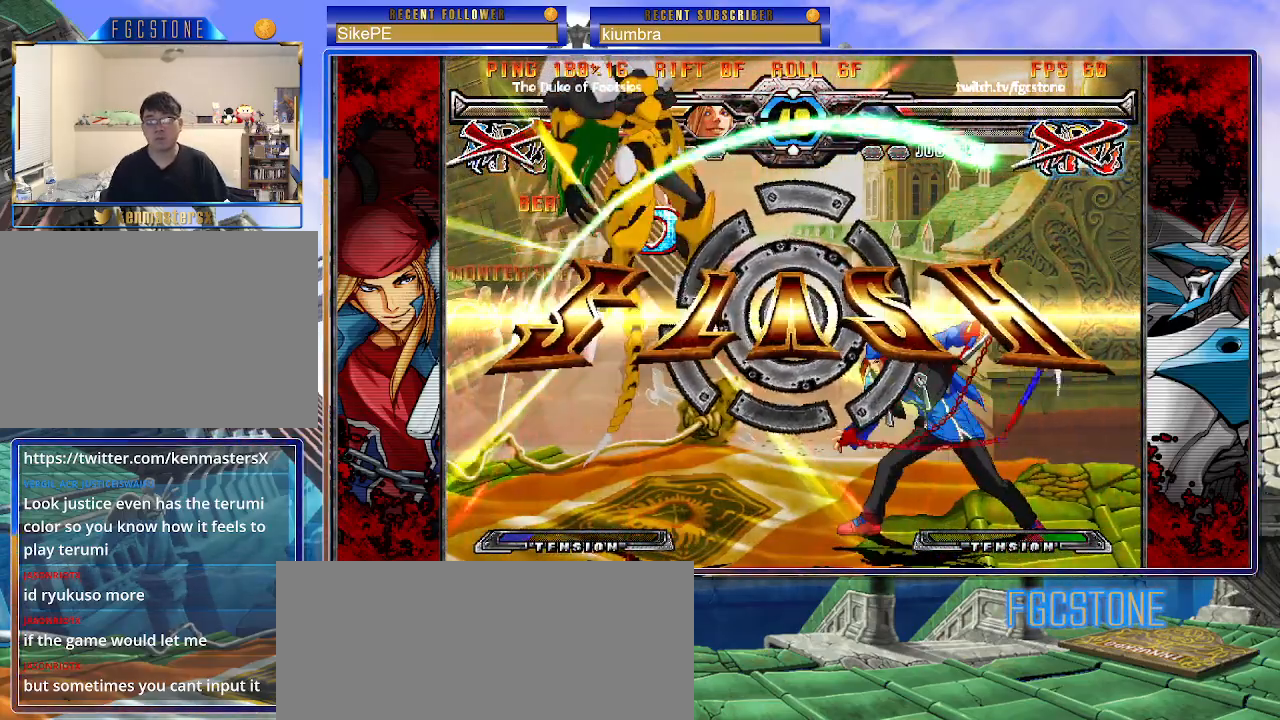
{"buttons": [], "left_stick": "center", "events": []}
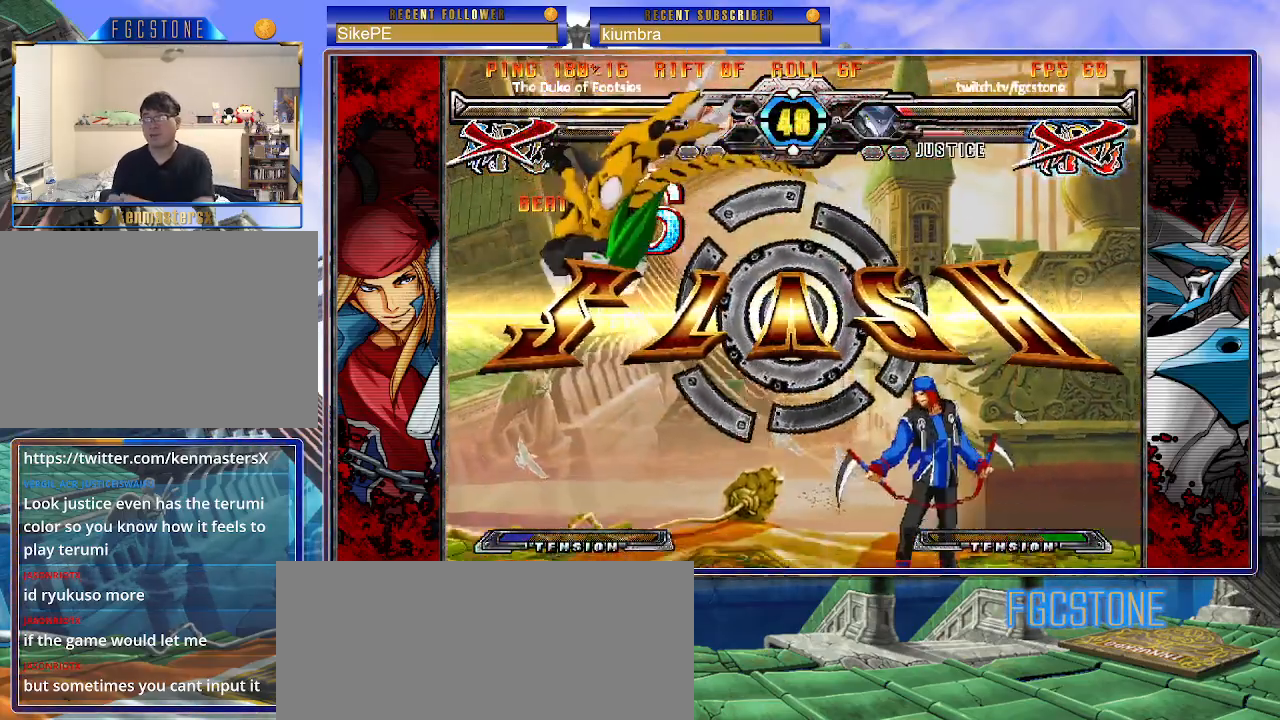
{"buttons": [], "left_stick": "center", "events": []}
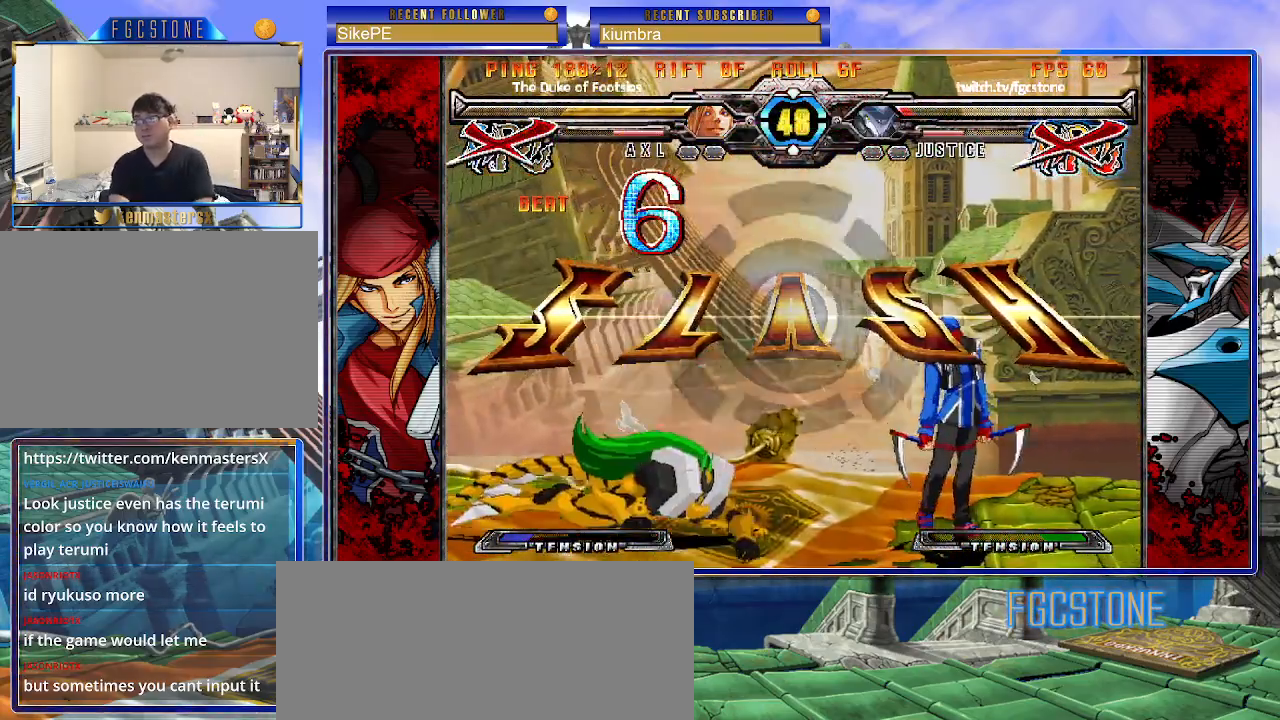
{"buttons": [], "left_stick": "center", "events": []}
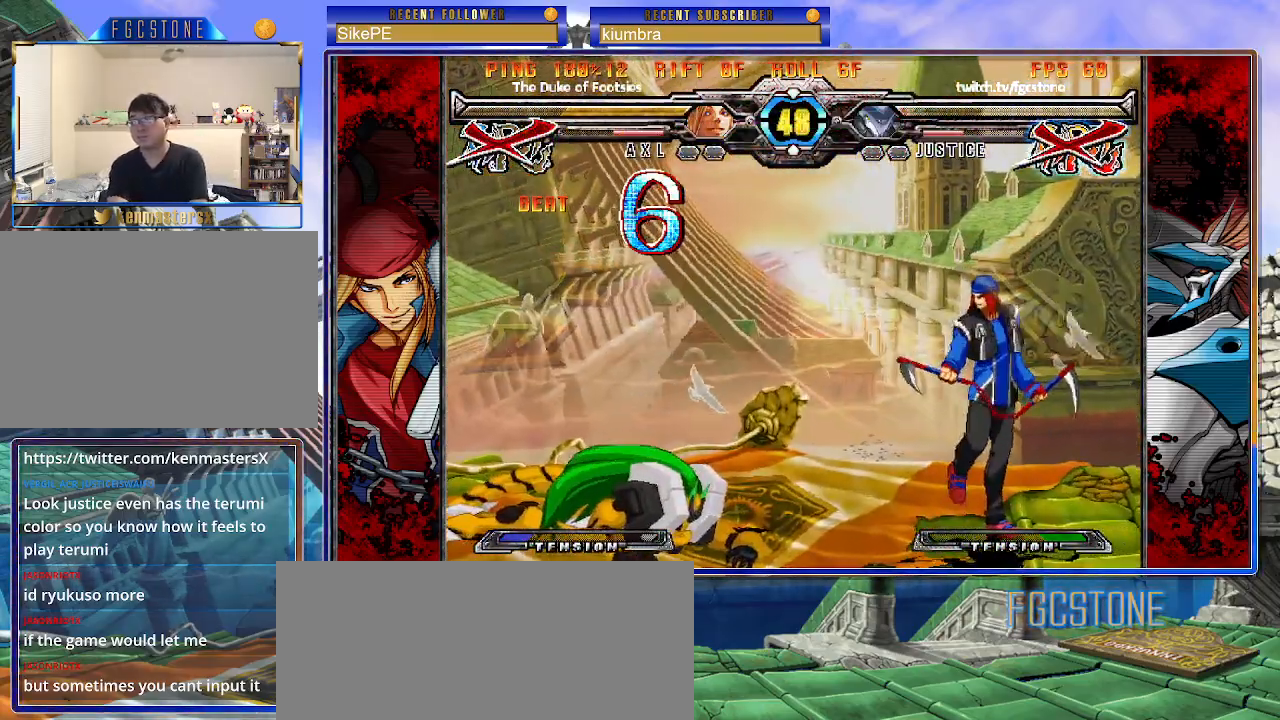
{"buttons": [], "left_stick": "center", "events": []}
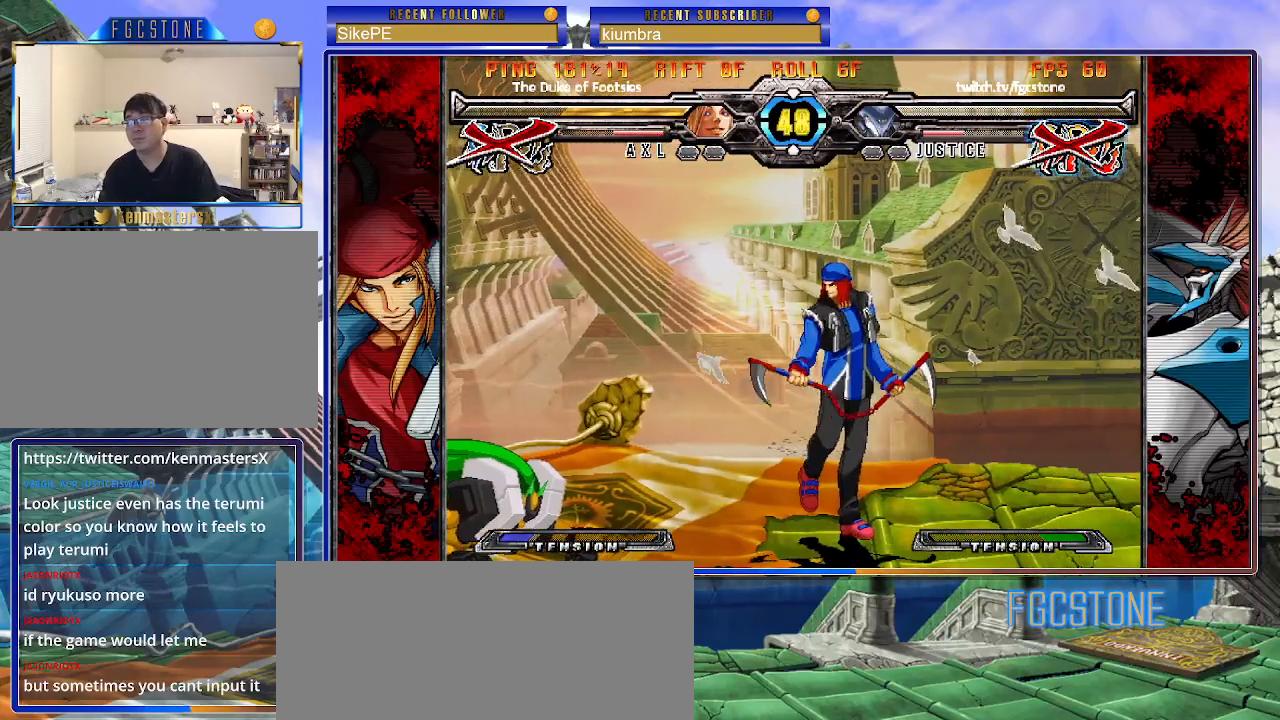
{"buttons": [], "left_stick": "center", "events": []}
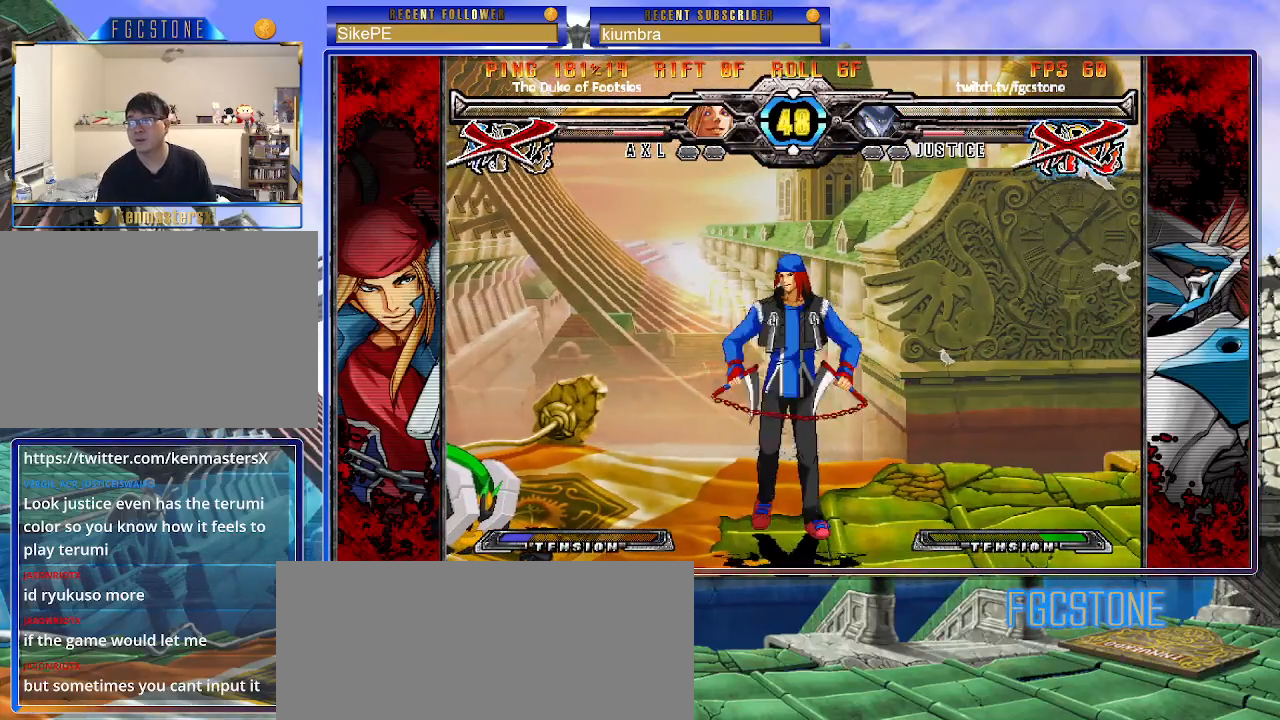
{"buttons": [], "left_stick": "center", "events": []}
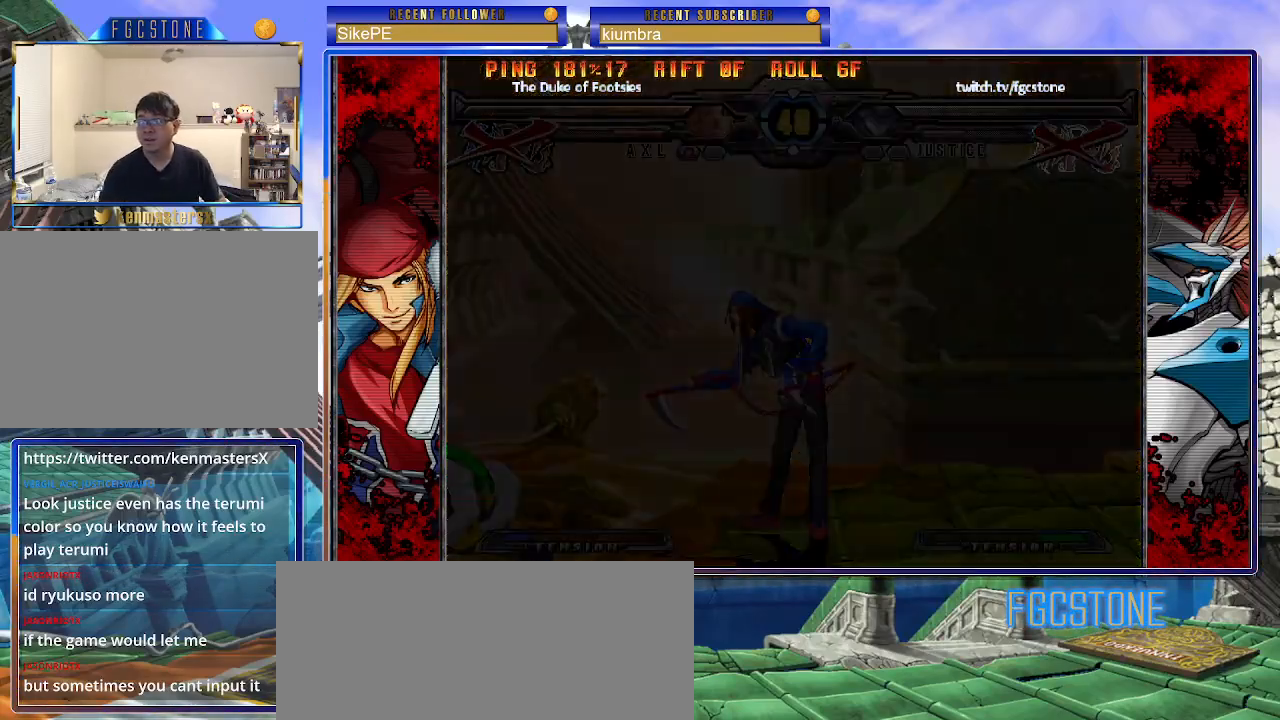
{"buttons": [], "left_stick": "center", "events": []}
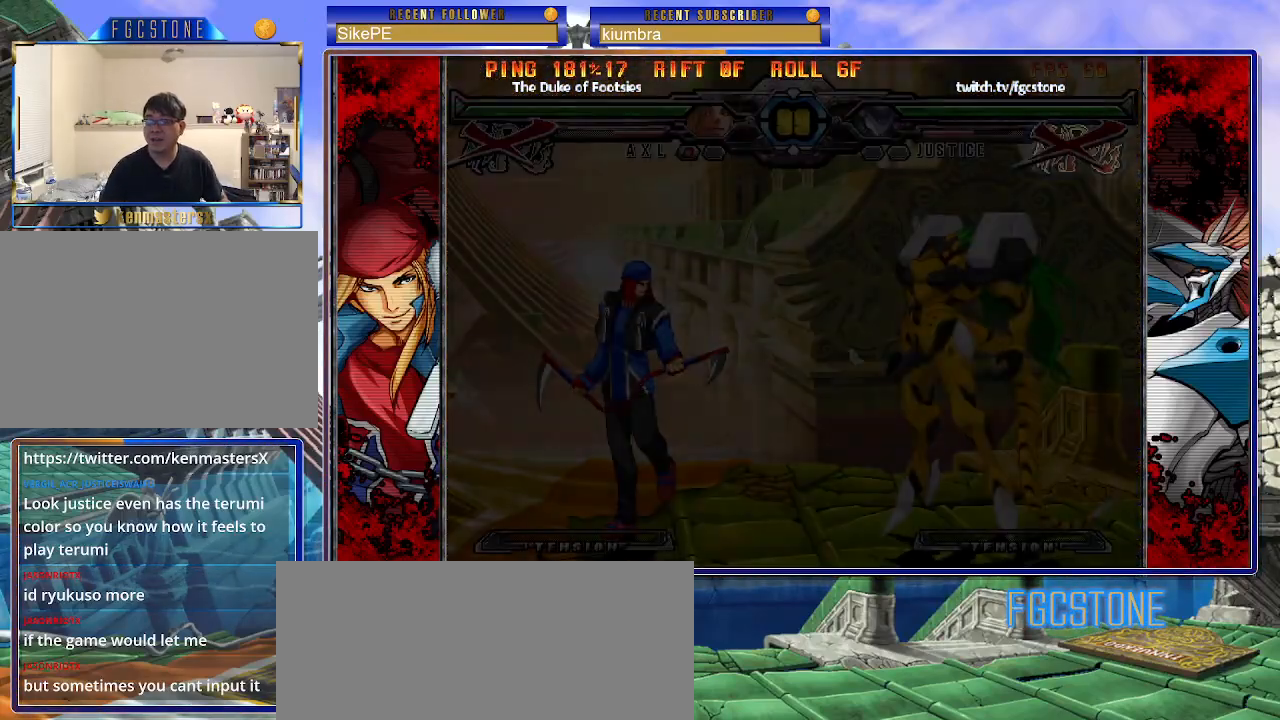
{"buttons": [], "left_stick": "center", "events": []}
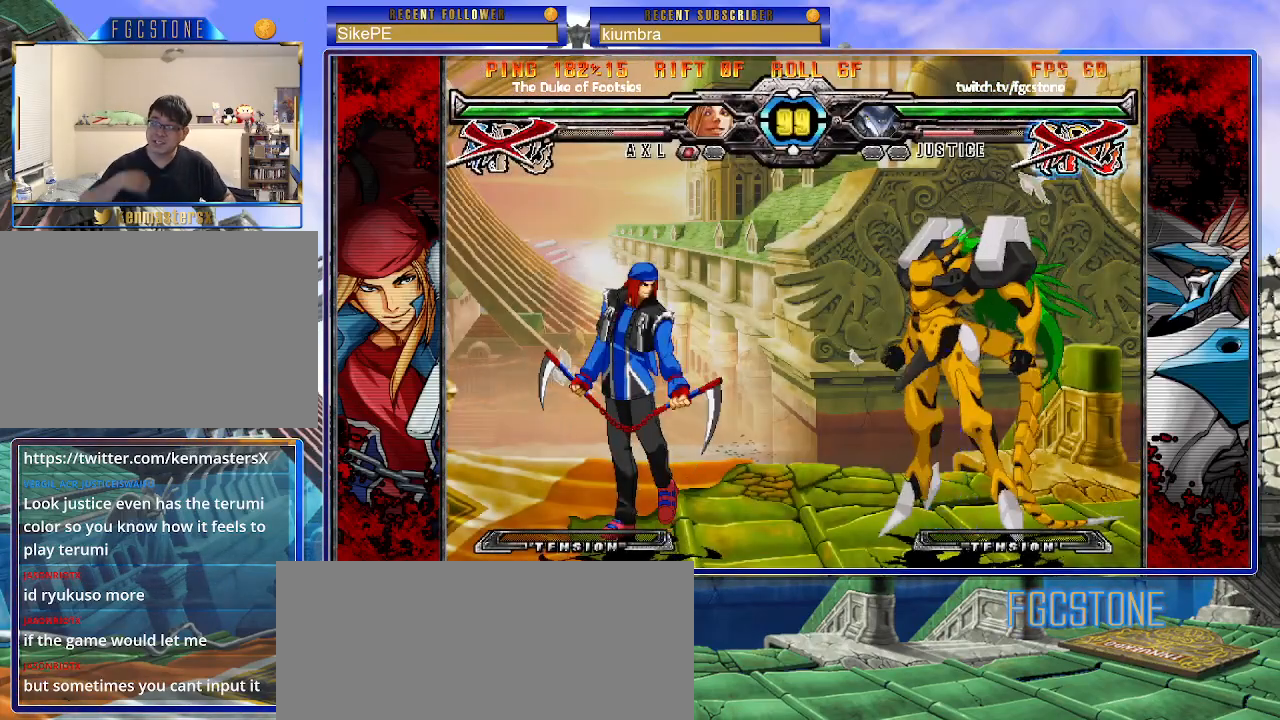
{"buttons": [], "left_stick": "center", "events": []}